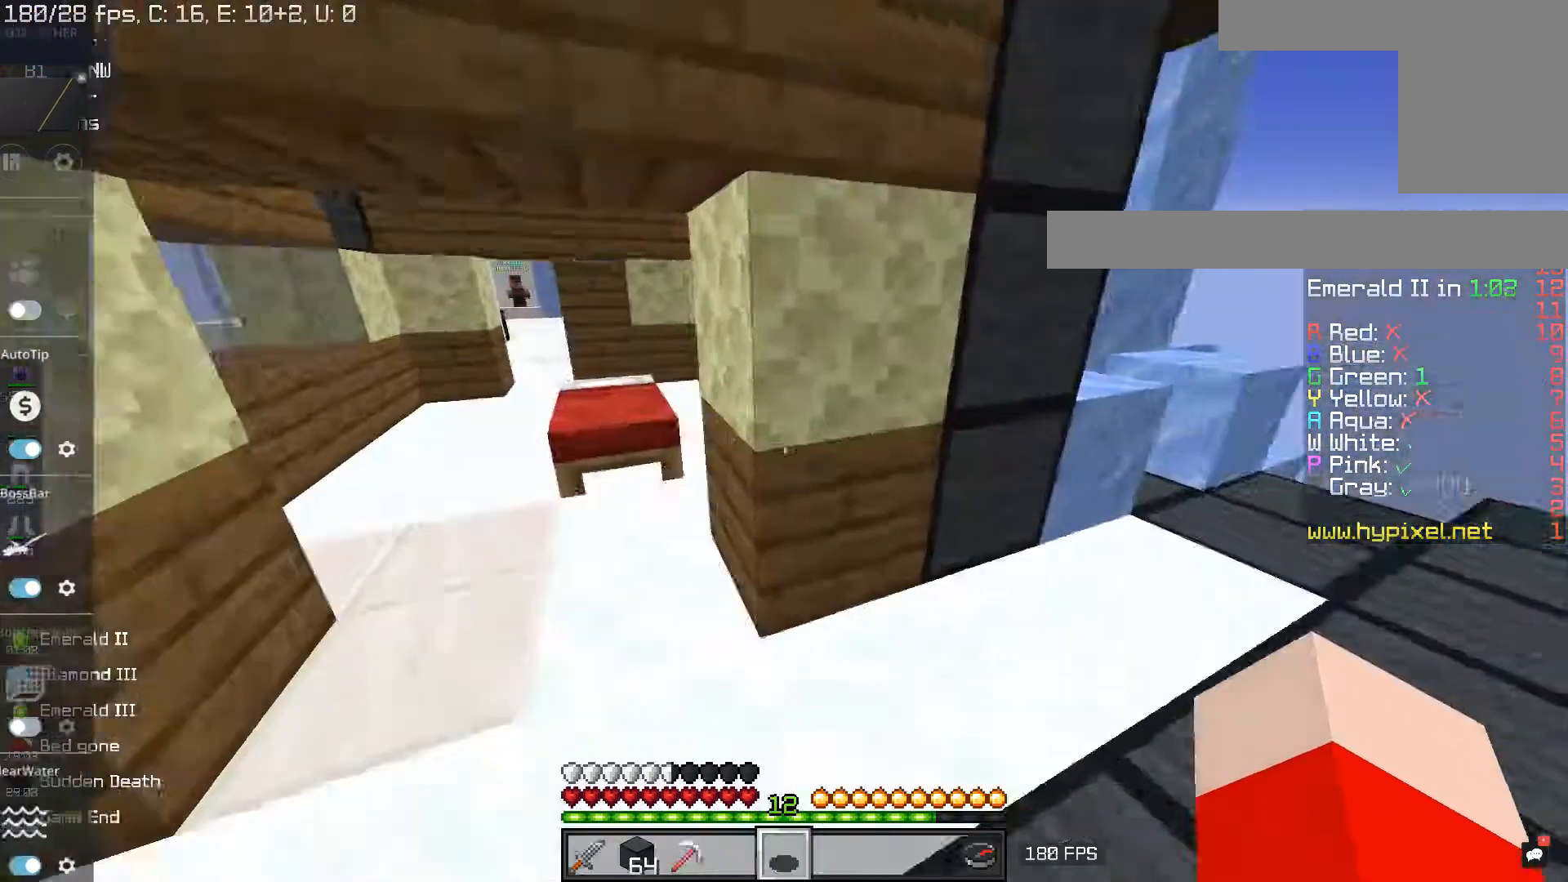
Gameplay with keyboard and mouse; each line is a JSON object with the keys and mouse buttons held at the frame after it. "events" lists presses ("down") and releases ("up") of "a", "d", "s", "space", "w", "mouse_left" and "mouse_right" between this image and that frame as [ms after this image, input, new state], when the widget could be followed in between. "mouse_left", "mouse_right" = the "left", "right" buttons of the "mouse" list. No other keys are recorded. Fast repeated clicks can show as one long hold. Mouse movement is not recorded.
{"keys": ["w"], "mouse": [], "events": [[400, "w", "down"]]}
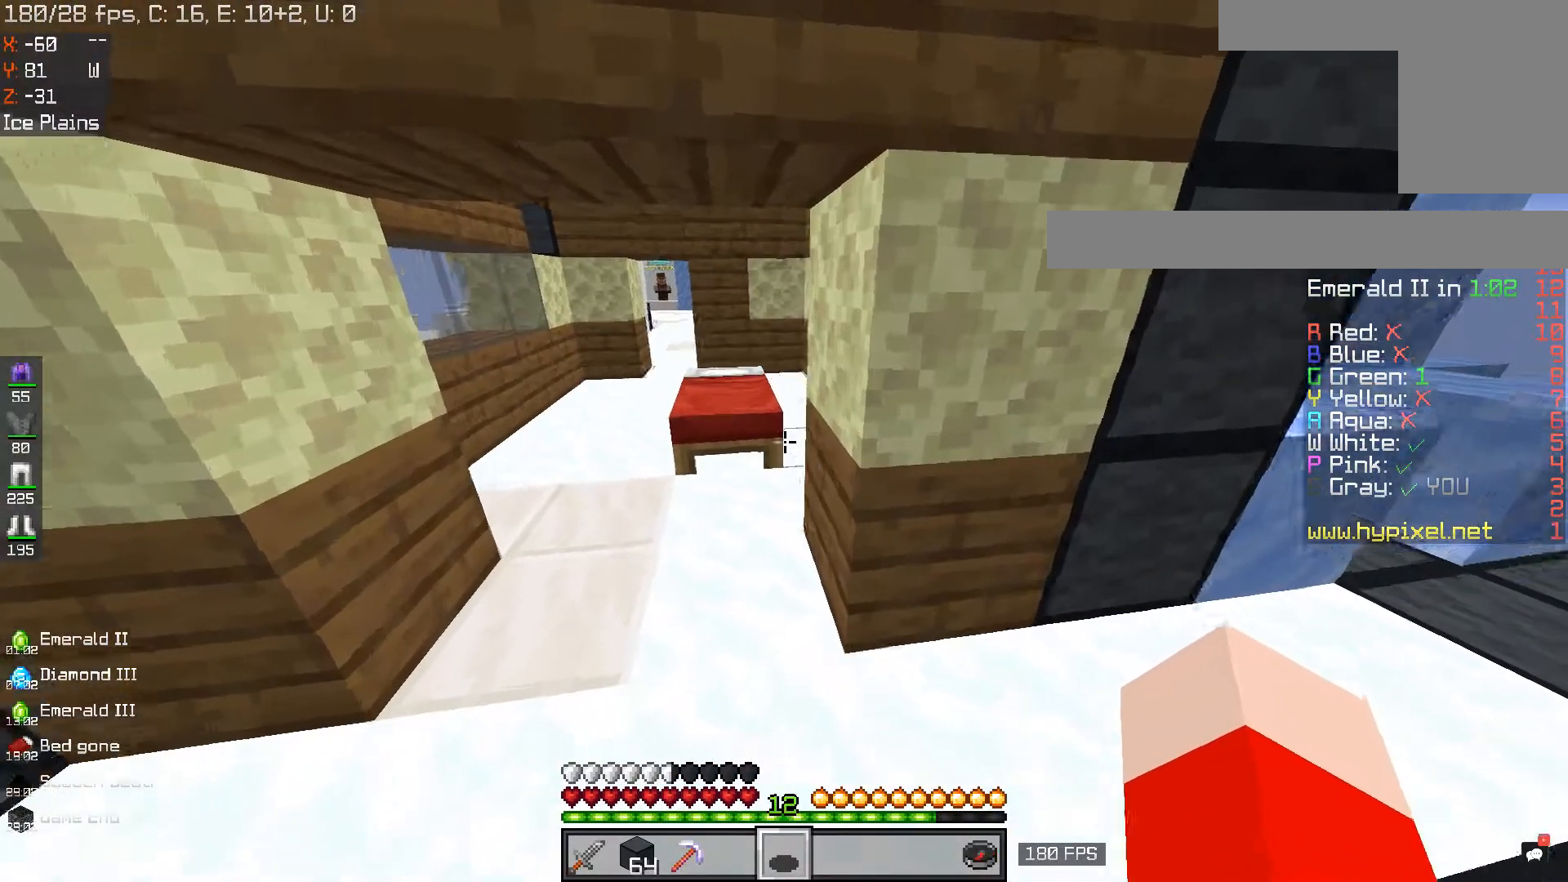
{"keys": ["a", "w"], "mouse": [], "events": [[217, "a", "down"]]}
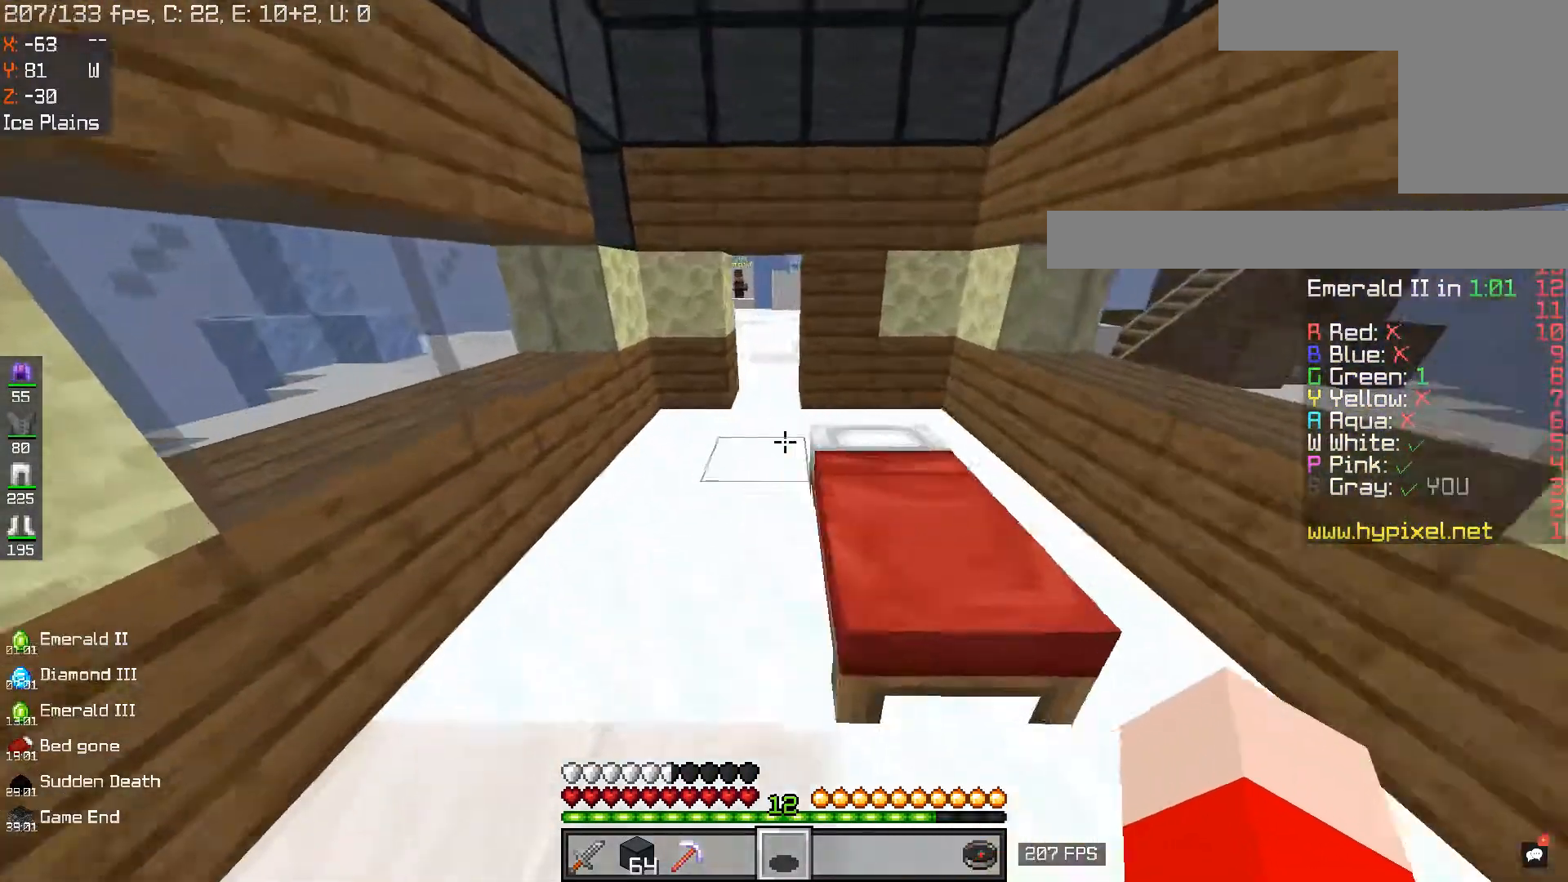
{"keys": ["w"], "mouse": [], "events": [[50, "a", "up"]]}
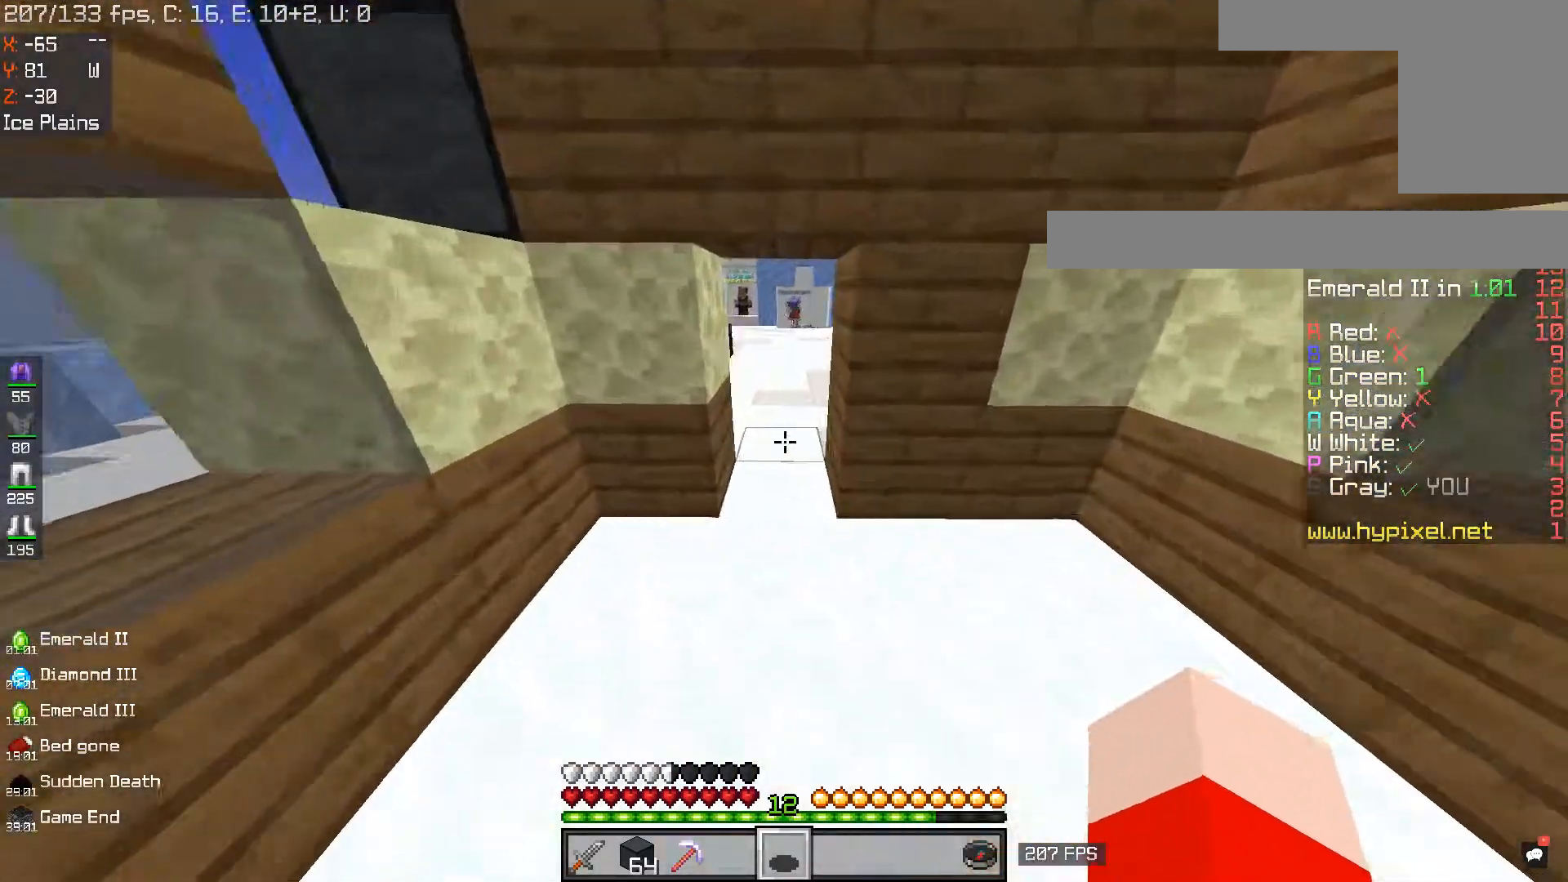
{"keys": ["a", "w"], "mouse": [], "events": [[17, "d", "down"], [184, "d", "up"], [451, "a", "down"]]}
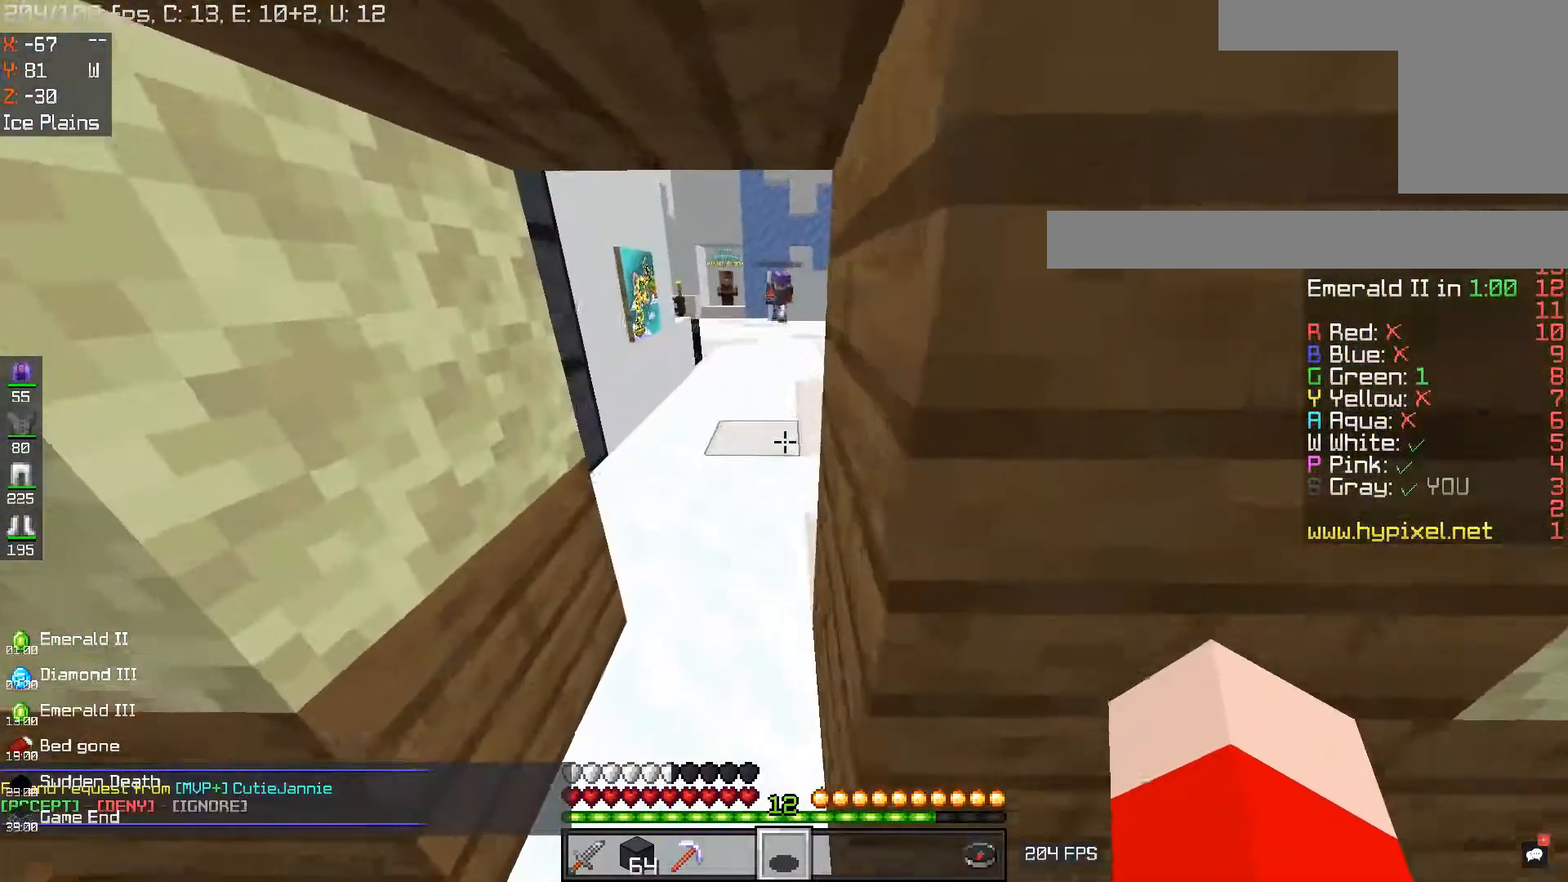
{"keys": ["w"], "mouse": [], "events": [[183, "a", "up"]]}